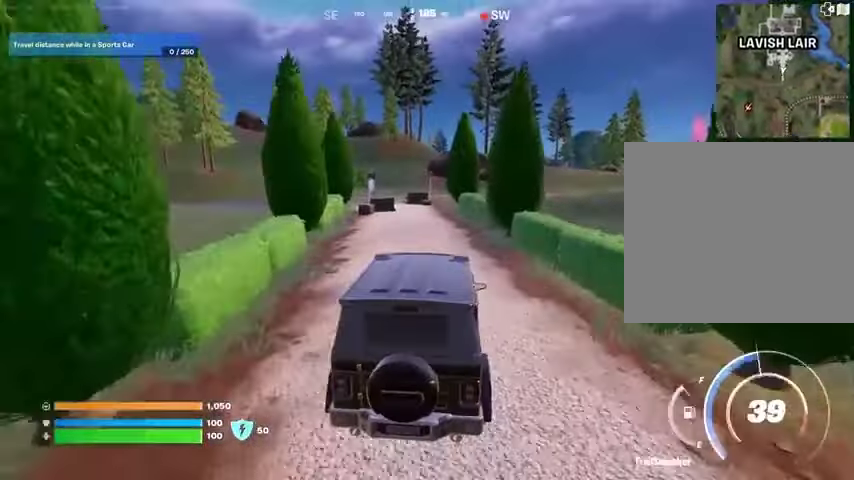
Gameplay with a controller (PlayStation layout); each line is a JSON object with the inputs held at the frame after it. "events" lists button and stick changes between this image and that frame as [ms after this image, input, new state], when the widget could be followed in between.
{"buttons": [], "left_stick": "up", "right_stick": "center", "events": []}
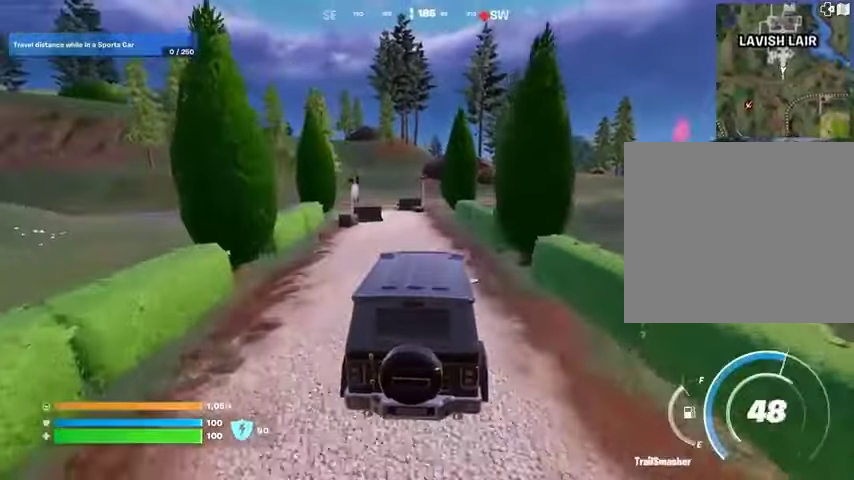
{"buttons": [], "left_stick": "up-left", "right_stick": "center", "events": [[467, "left_stick", "up-left"]]}
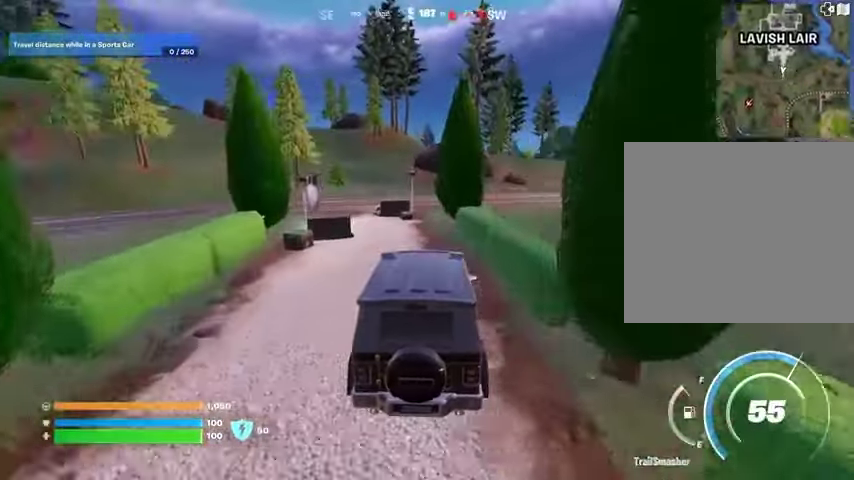
{"buttons": [], "left_stick": "left", "right_stick": "center", "events": [[300, "left_stick", "left"], [367, "right_stick", "left"], [500, "right_stick", "center"]]}
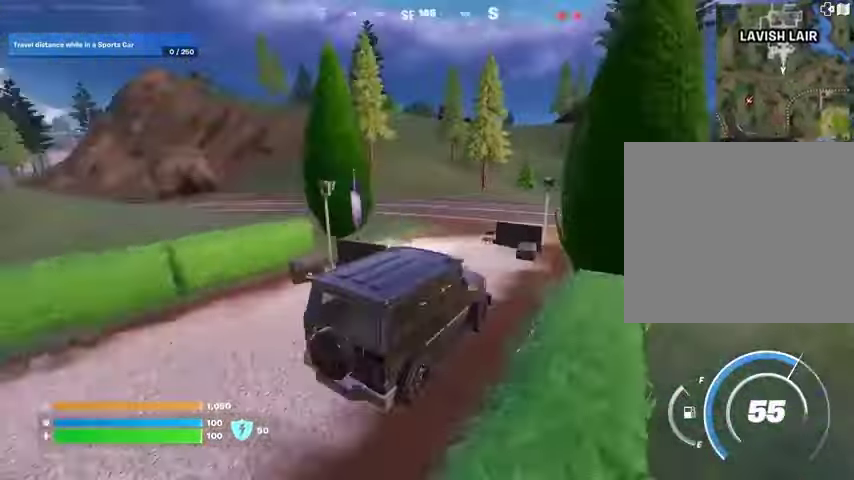
{"buttons": [], "left_stick": "right", "right_stick": "right", "events": [[400, "left_stick", "up"], [400, "right_stick", "right"], [467, "left_stick", "right"]]}
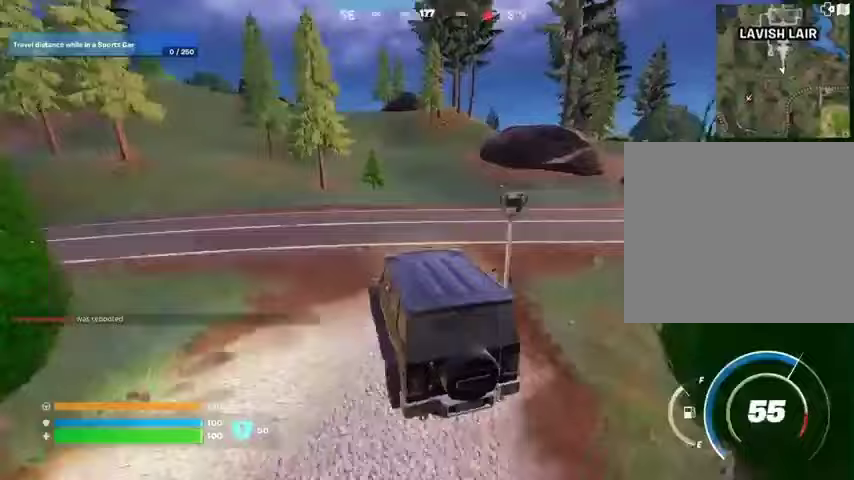
{"buttons": [], "left_stick": "right", "right_stick": "center", "events": [[33, "right_stick", "center"], [200, "right_stick", "right"], [333, "right_stick", "center"]]}
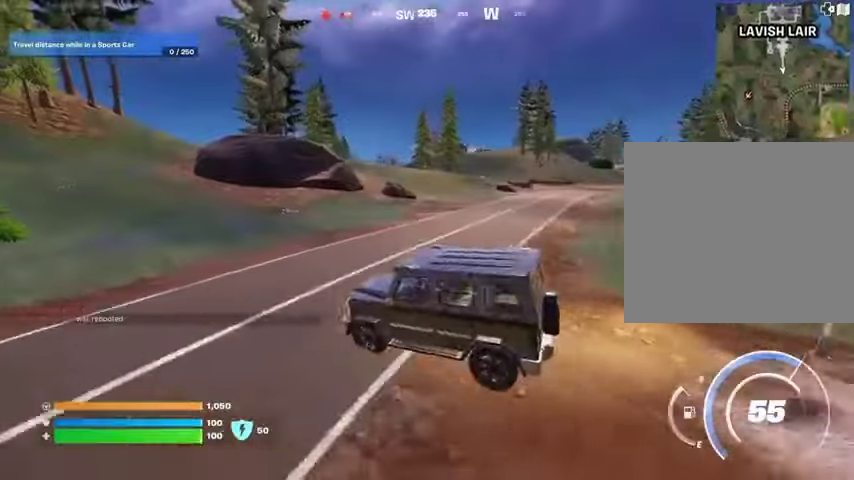
{"buttons": [], "left_stick": "down-right", "right_stick": "center", "events": [[33, "left_stick", "up-right"], [333, "left_stick", "right"], [467, "left_stick", "down-right"]]}
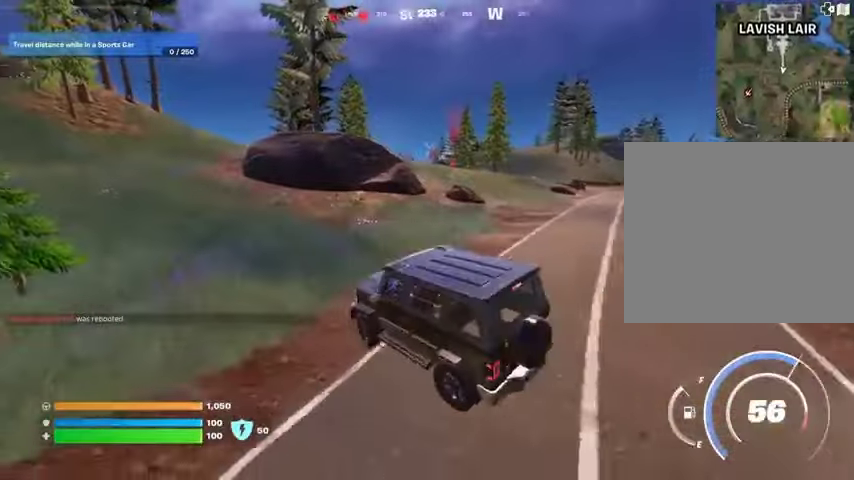
{"buttons": [], "left_stick": "right", "right_stick": "right", "events": [[133, "left_stick", "right"], [433, "right_stick", "right"]]}
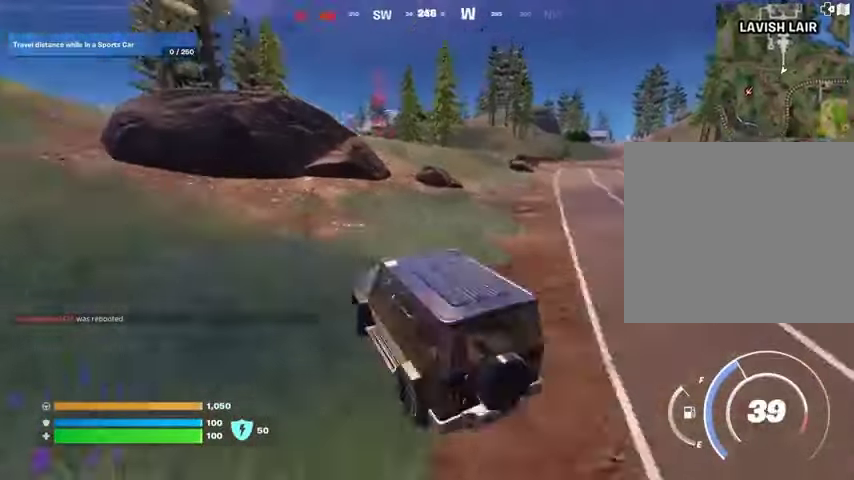
{"buttons": [], "left_stick": "up", "right_stick": "center", "events": [[33, "right_stick", "center"], [167, "left_stick", "up"]]}
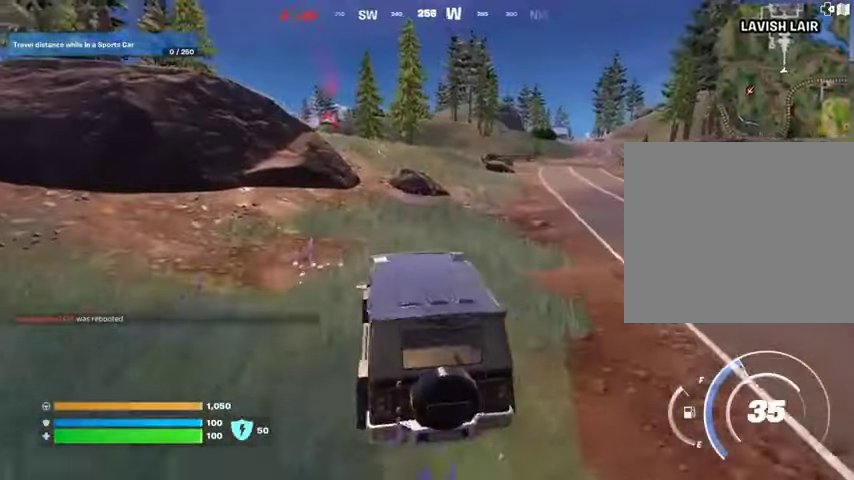
{"buttons": [], "left_stick": "up-left", "right_stick": "center", "events": [[367, "left_stick", "up-left"]]}
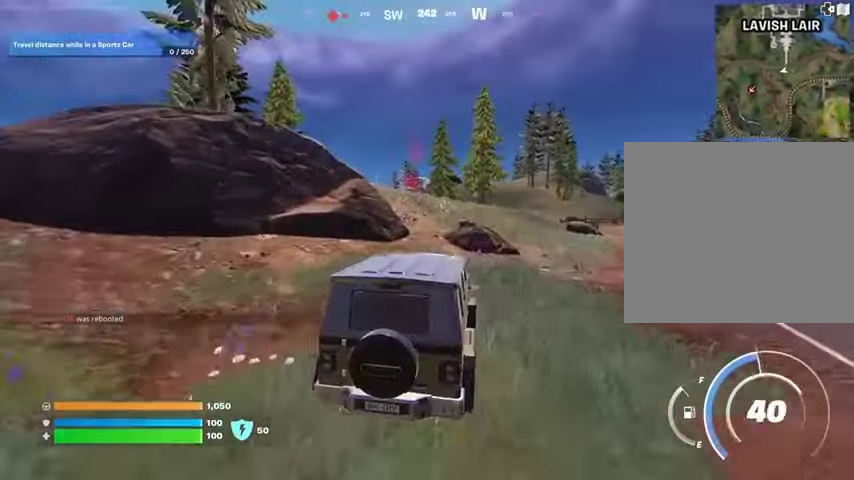
{"buttons": [], "left_stick": "up-right", "right_stick": "center", "events": [[300, "left_stick", "up-right"]]}
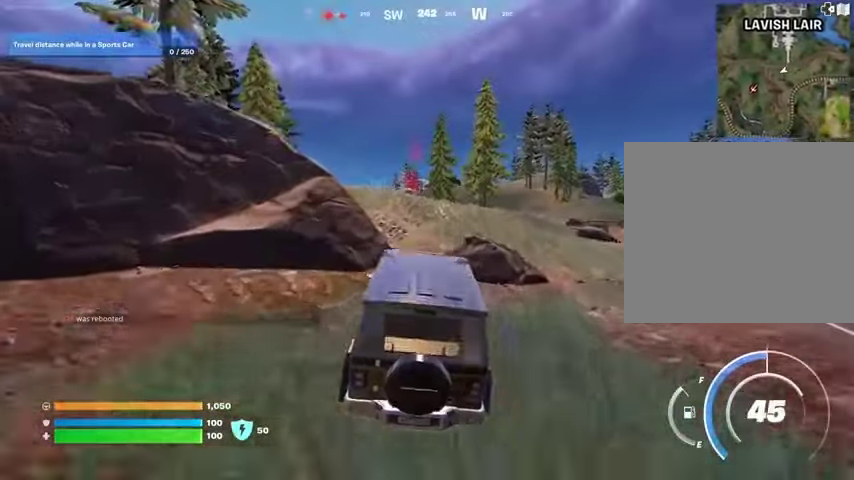
{"buttons": [], "left_stick": "up", "right_stick": "center", "events": [[33, "left_stick", "up"]]}
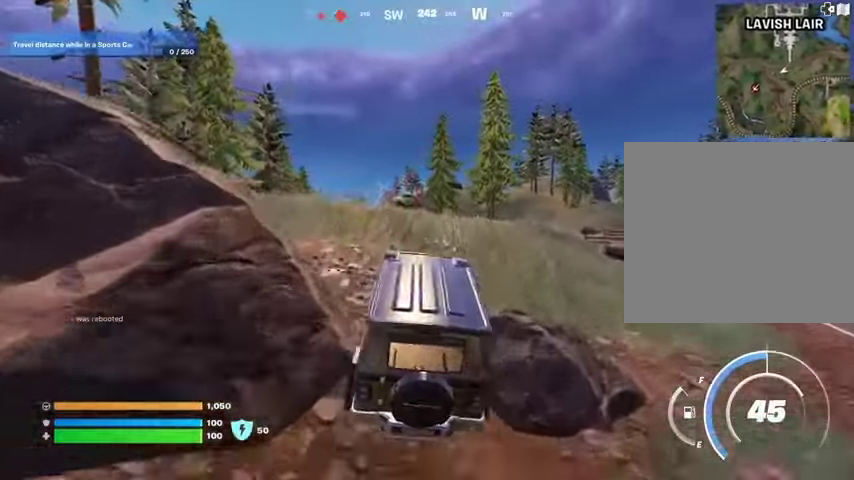
{"buttons": [], "left_stick": "up", "right_stick": "center", "events": []}
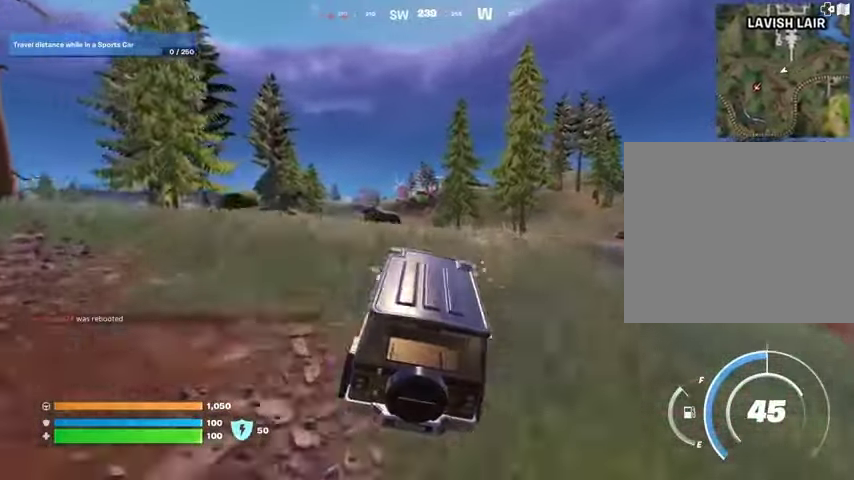
{"buttons": [], "left_stick": "up-left", "right_stick": "center", "events": [[433, "left_stick", "up-left"]]}
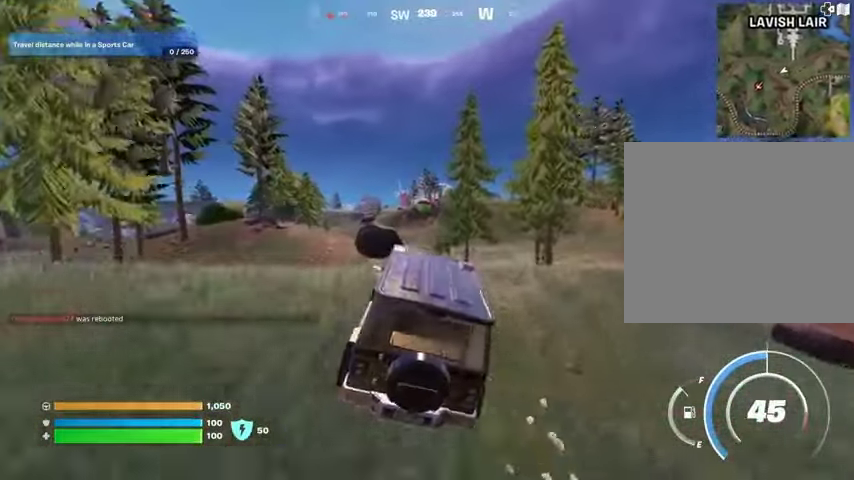
{"buttons": [], "left_stick": "up-left", "right_stick": "center", "events": []}
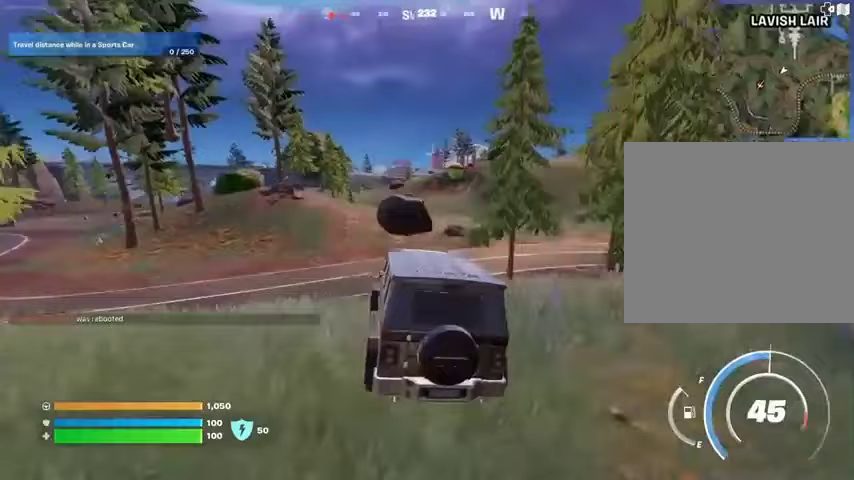
{"buttons": [], "left_stick": "up-right", "right_stick": "center", "events": [[100, "left_stick", "up"], [200, "left_stick", "up-right"]]}
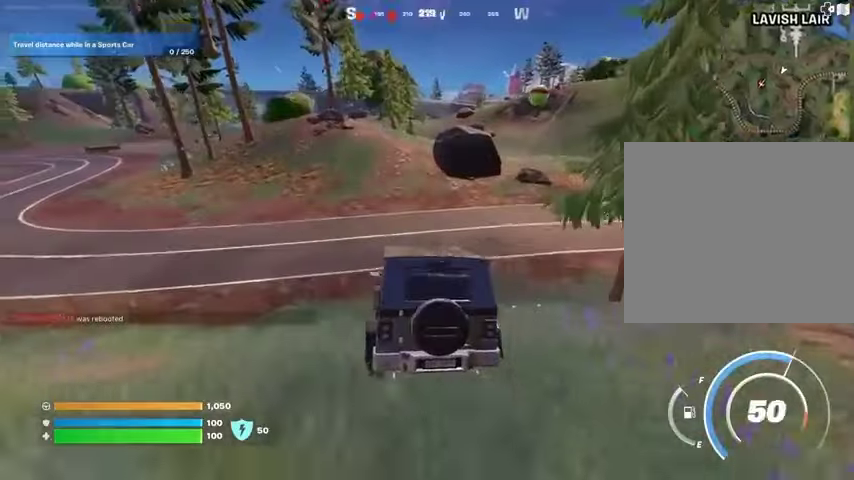
{"buttons": [], "left_stick": "up-right", "right_stick": "up-right", "events": [[433, "right_stick", "up-right"]]}
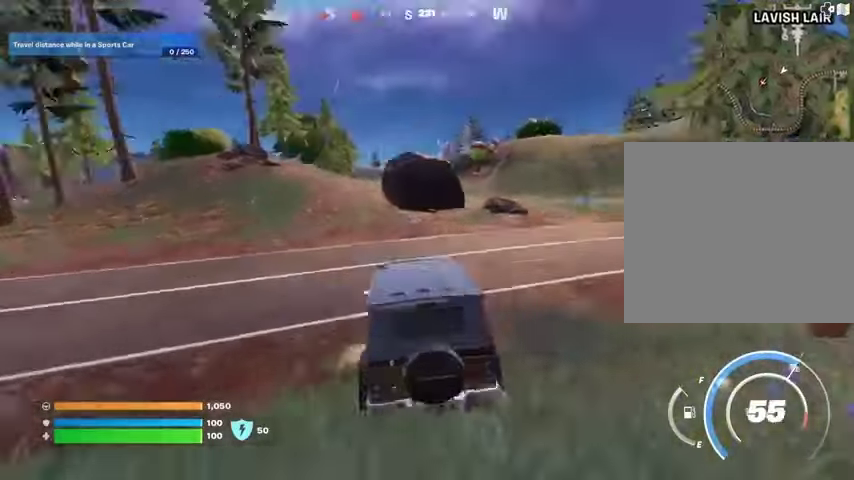
{"buttons": [], "left_stick": "up", "right_stick": "center", "events": [[67, "right_stick", "center"], [333, "left_stick", "up"]]}
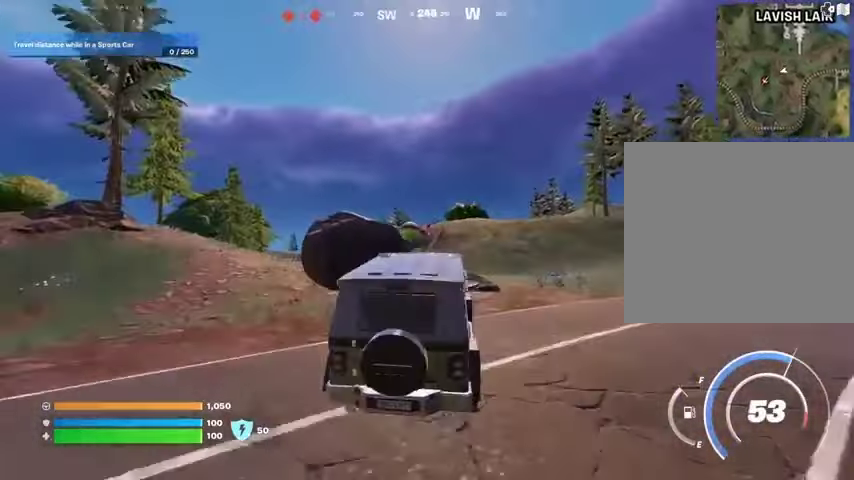
{"buttons": [], "left_stick": "up-left", "right_stick": "center", "events": [[33, "left_stick", "up-left"]]}
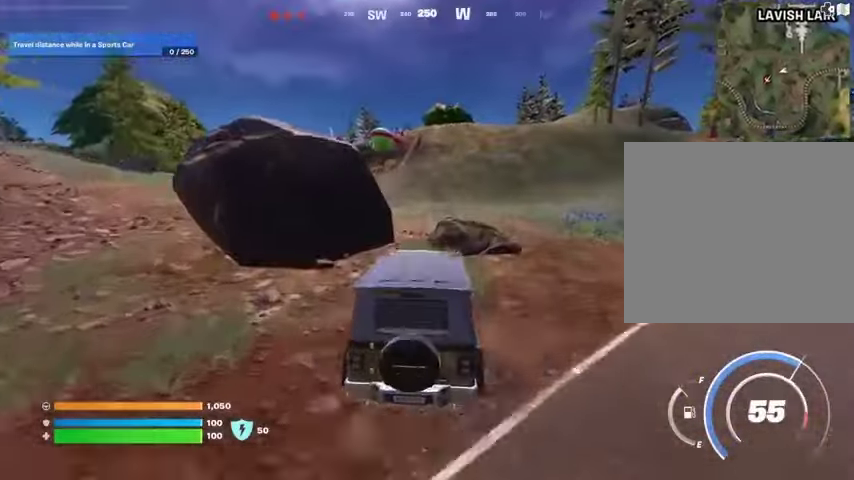
{"buttons": [], "left_stick": "up", "right_stick": "center", "events": [[300, "left_stick", "up"]]}
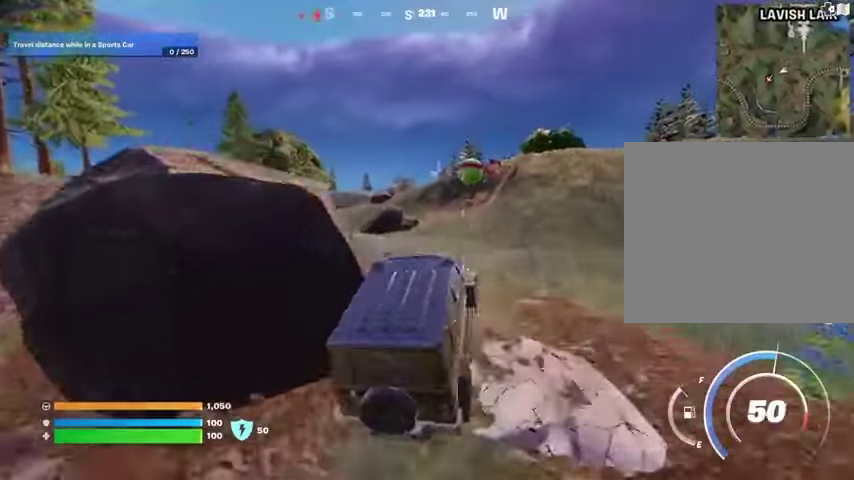
{"buttons": [], "left_stick": "up-right", "right_stick": "center", "events": [[67, "left_stick", "up-right"], [367, "right_stick", "left"], [500, "right_stick", "center"]]}
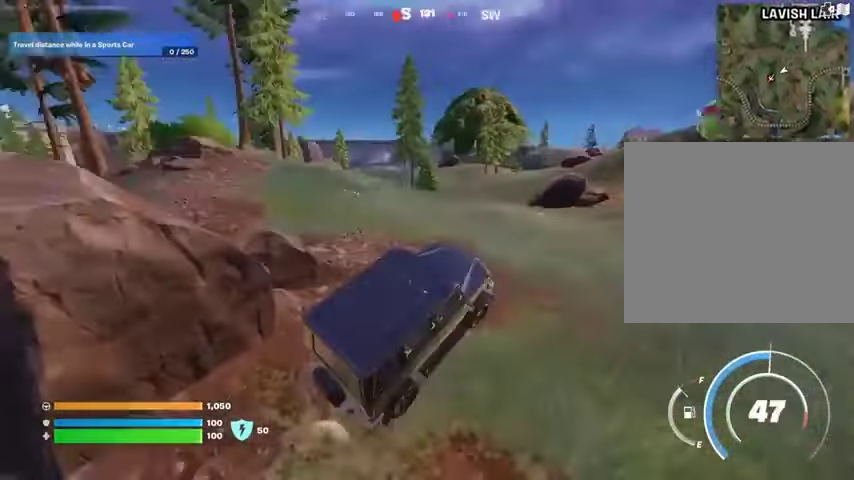
{"buttons": [], "left_stick": "up-right", "right_stick": "center", "events": []}
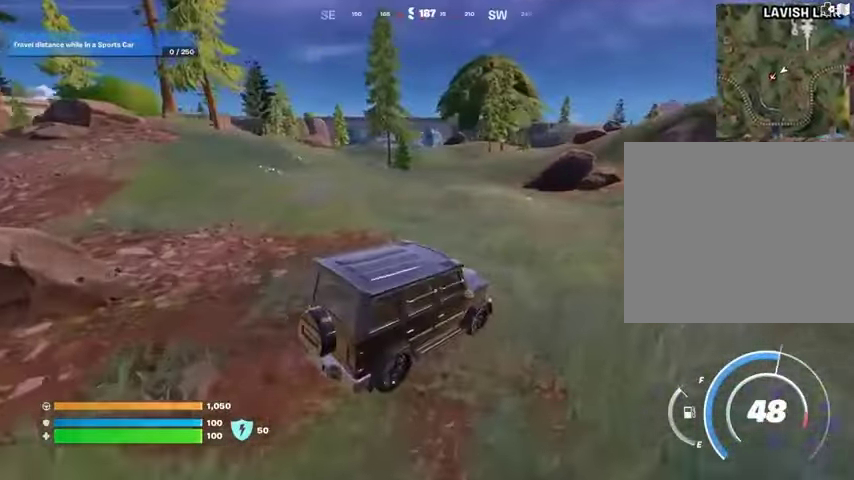
{"buttons": [], "left_stick": "up-right", "right_stick": "up-right", "events": [[400, "right_stick", "up-right"]]}
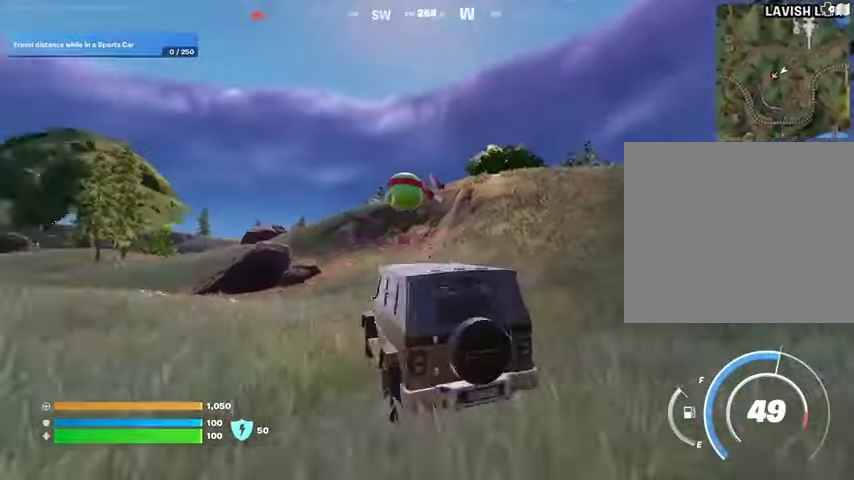
{"buttons": [], "left_stick": "up-right", "right_stick": "center", "events": [[33, "right_stick", "center"]]}
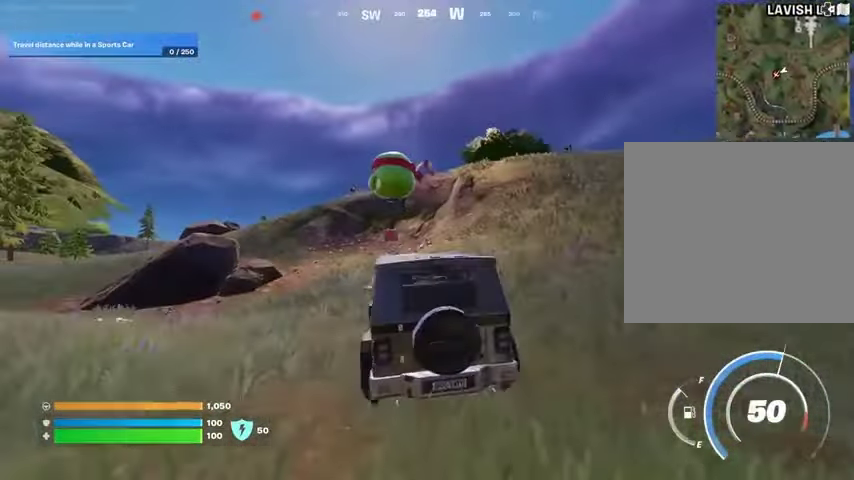
{"buttons": ["SQUARE"], "left_stick": "up-right", "right_stick": "center", "events": [[67, "SQUARE", "down"]]}
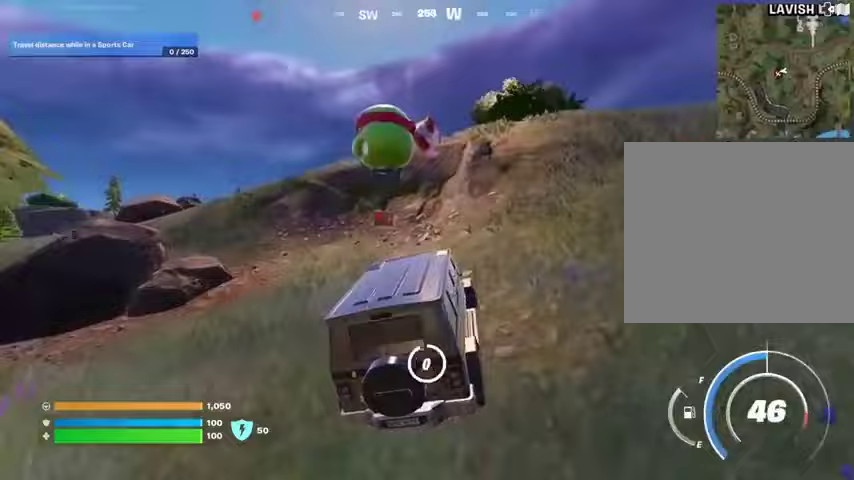
{"buttons": [], "left_stick": "up-right", "right_stick": "center", "events": [[267, "SQUARE", "up"], [300, "L3", "down"], [300, "right_stick", "left"], [400, "L3", "up"], [400, "right_stick", "center"]]}
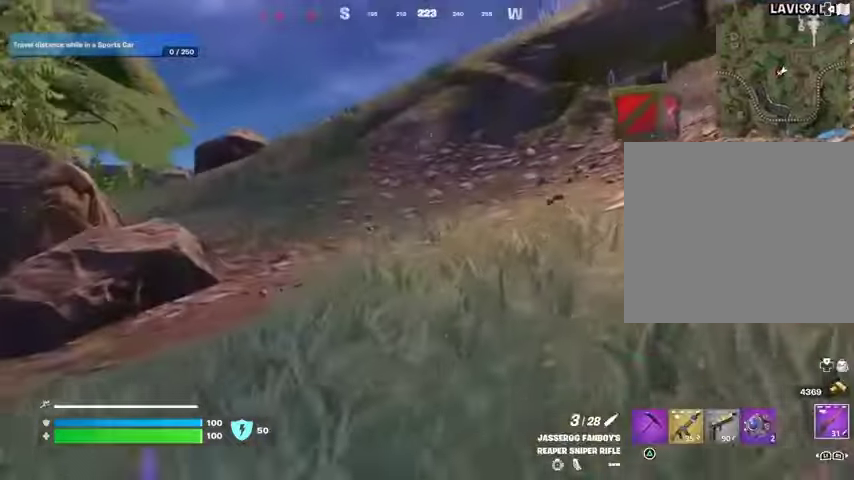
{"buttons": [], "left_stick": "up", "right_stick": "center", "events": [[67, "right_stick", "right"], [133, "left_stick", "up"], [133, "right_stick", "center"]]}
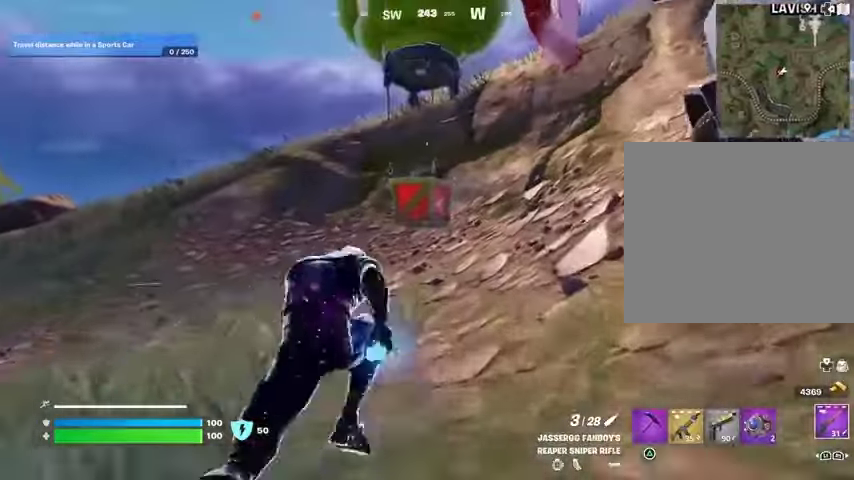
{"buttons": [], "left_stick": "up", "right_stick": "center", "events": [[100, "R3", "down"], [200, "R3", "up"], [200, "left_stick", "center"], [500, "left_stick", "up"]]}
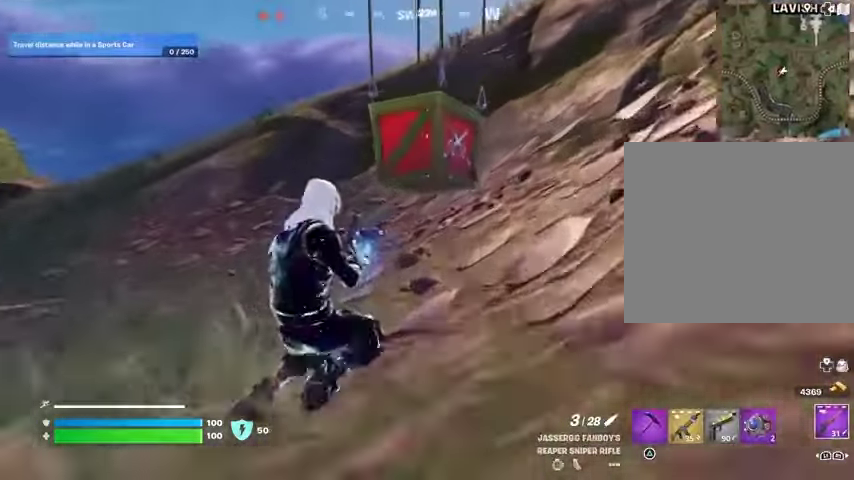
{"buttons": [], "left_stick": "up-right", "right_stick": "center", "events": [[67, "right_stick", "up"], [133, "right_stick", "center"], [167, "SQUARE", "down"], [233, "SQUARE", "up"], [333, "left_stick", "up-right"]]}
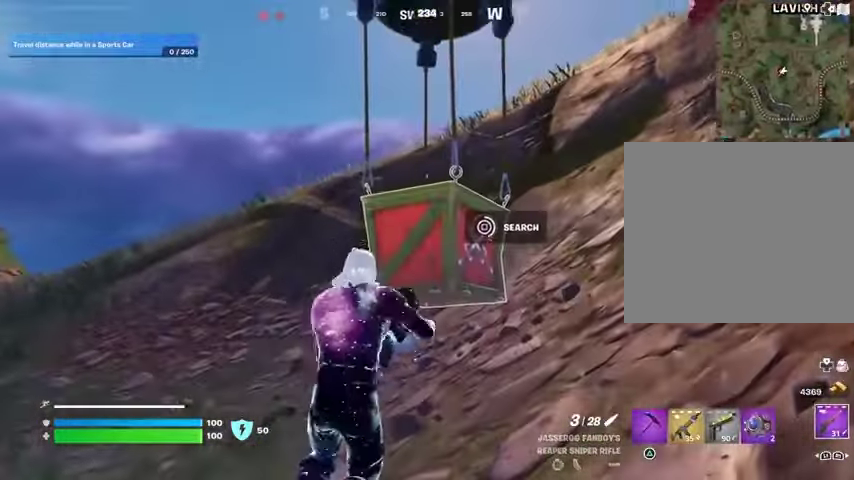
{"buttons": [], "left_stick": "right", "right_stick": "down-left", "events": [[67, "left_stick", "right"], [467, "right_stick", "down-left"]]}
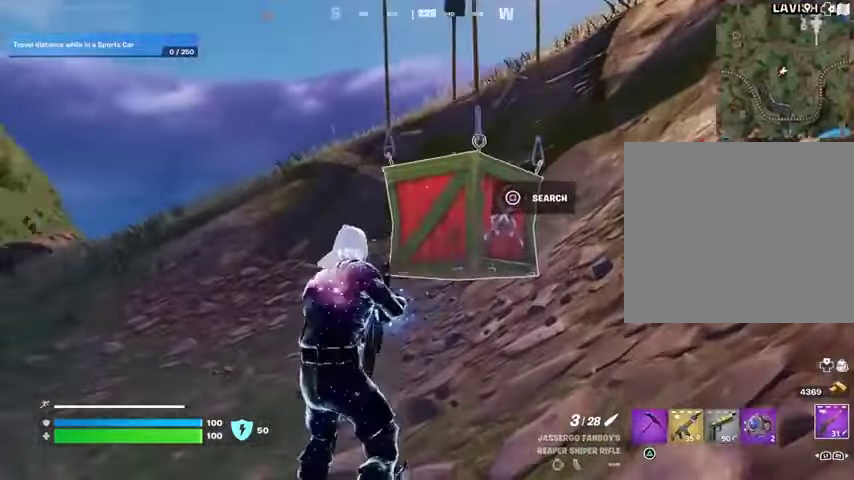
{"buttons": [], "left_stick": "up", "right_stick": "center", "events": [[133, "right_stick", "center"], [300, "left_stick", "down"], [367, "left_stick", "left"], [367, "right_stick", "down-left"], [433, "L3", "down"], [467, "left_stick", "up"], [467, "right_stick", "center"], [500, "L3", "up"]]}